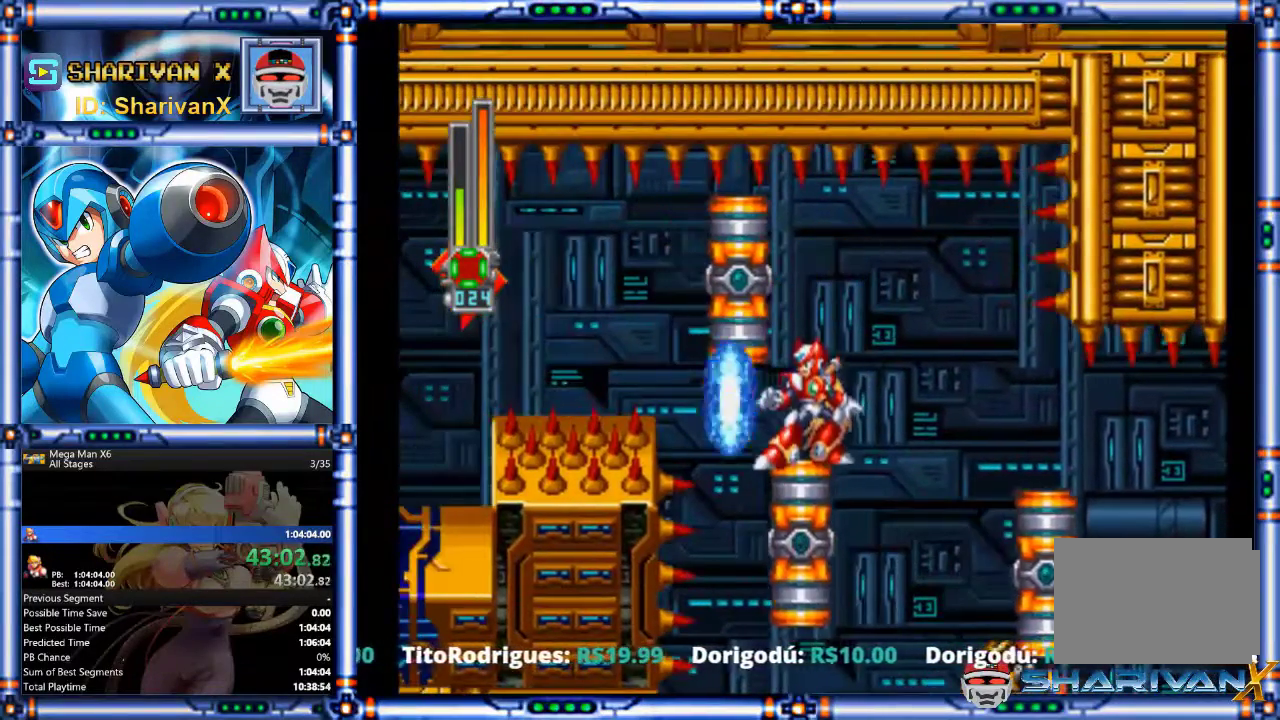
Gameplay with a controller (PlayStation layout); each line is a JSON object with the inputs held at the frame after it. "events" lists button and stick changes between this image and that frame as [ms after this image, input, new state], when the widget could be followed in between. Not read: DPAD_DOWN DPAD_LEFT DPAD_RIGHT DPAD_UP HOME L1 L2 L3 R1 R2 R3 SELECT SQUARE START.
{"buttons": [], "events": []}
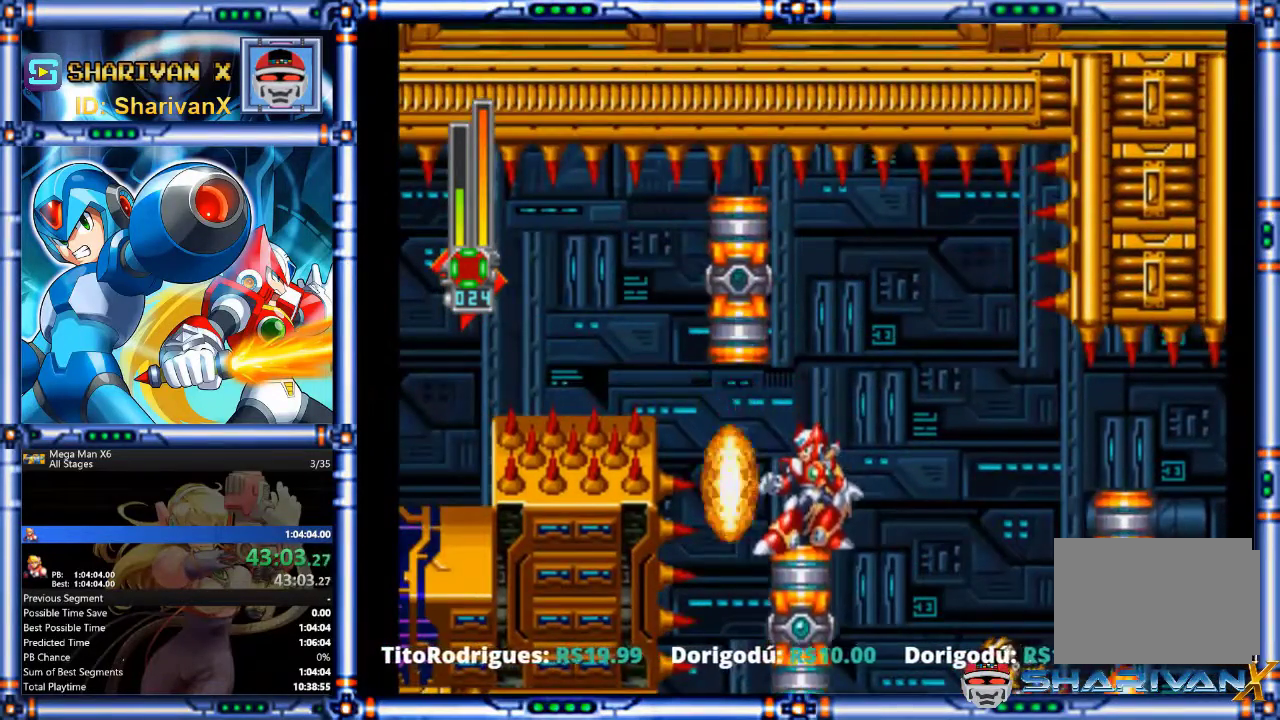
{"buttons": [], "events": []}
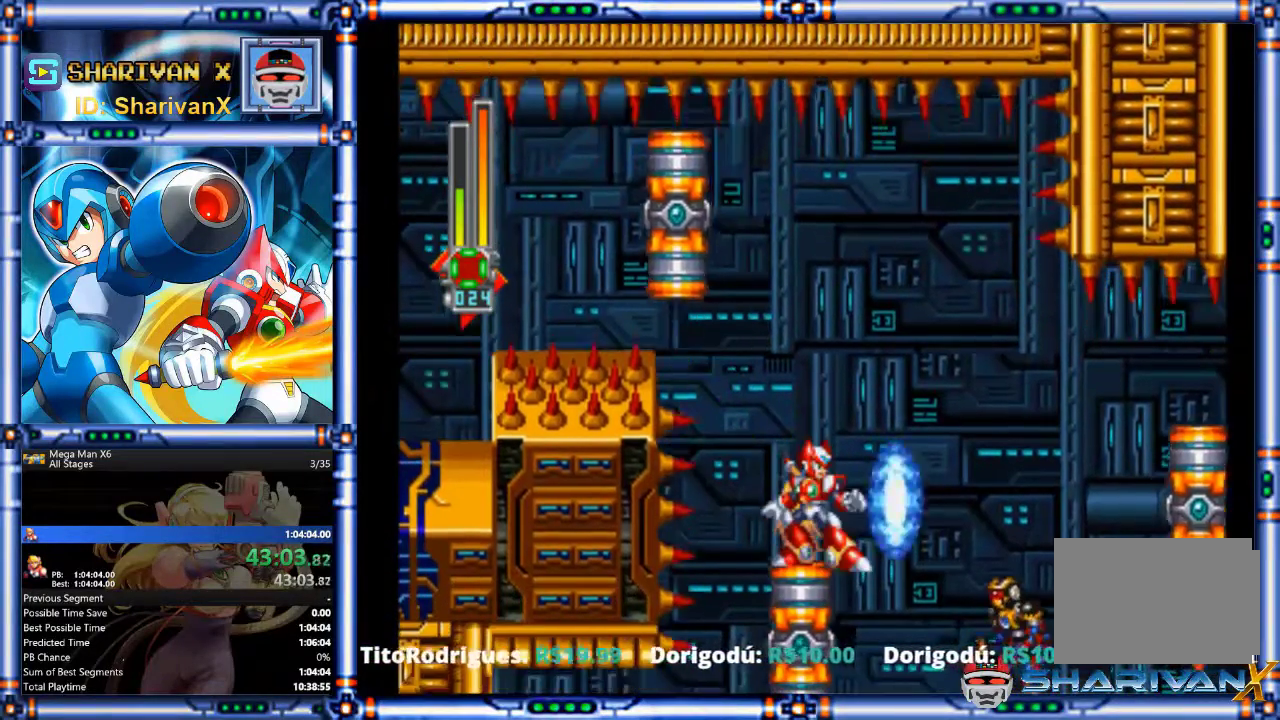
{"buttons": [], "events": []}
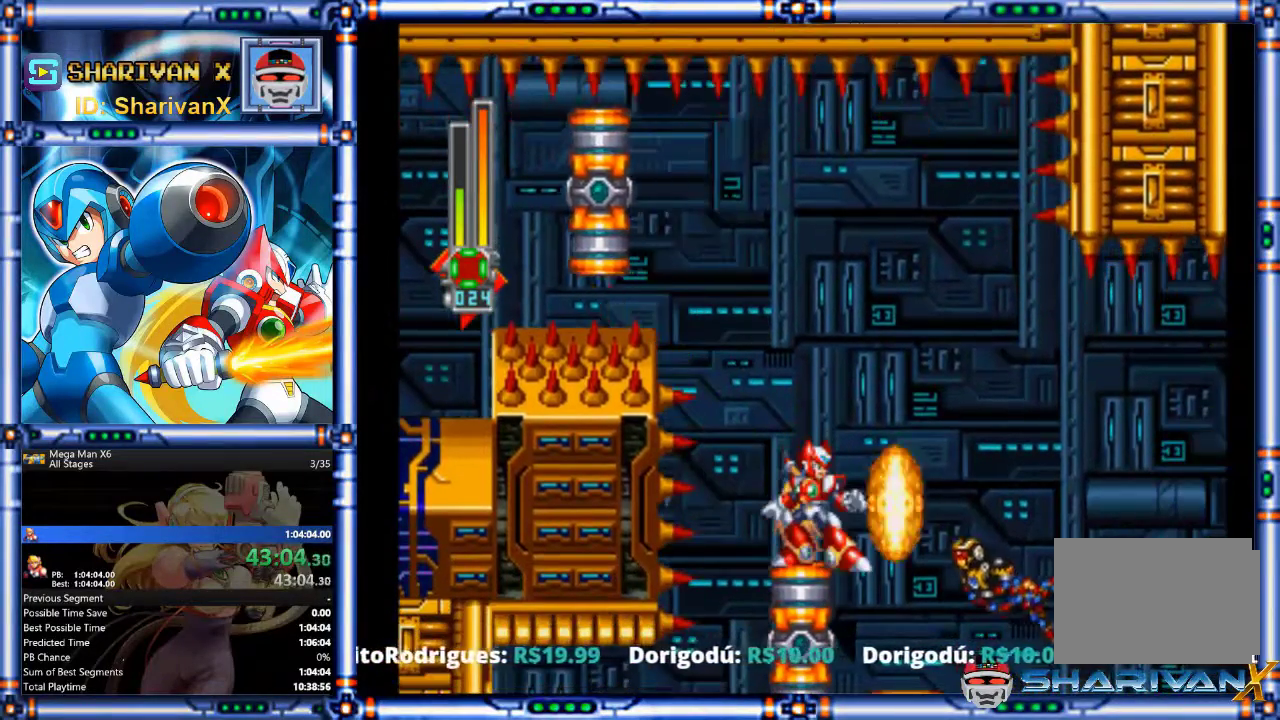
{"buttons": [], "events": []}
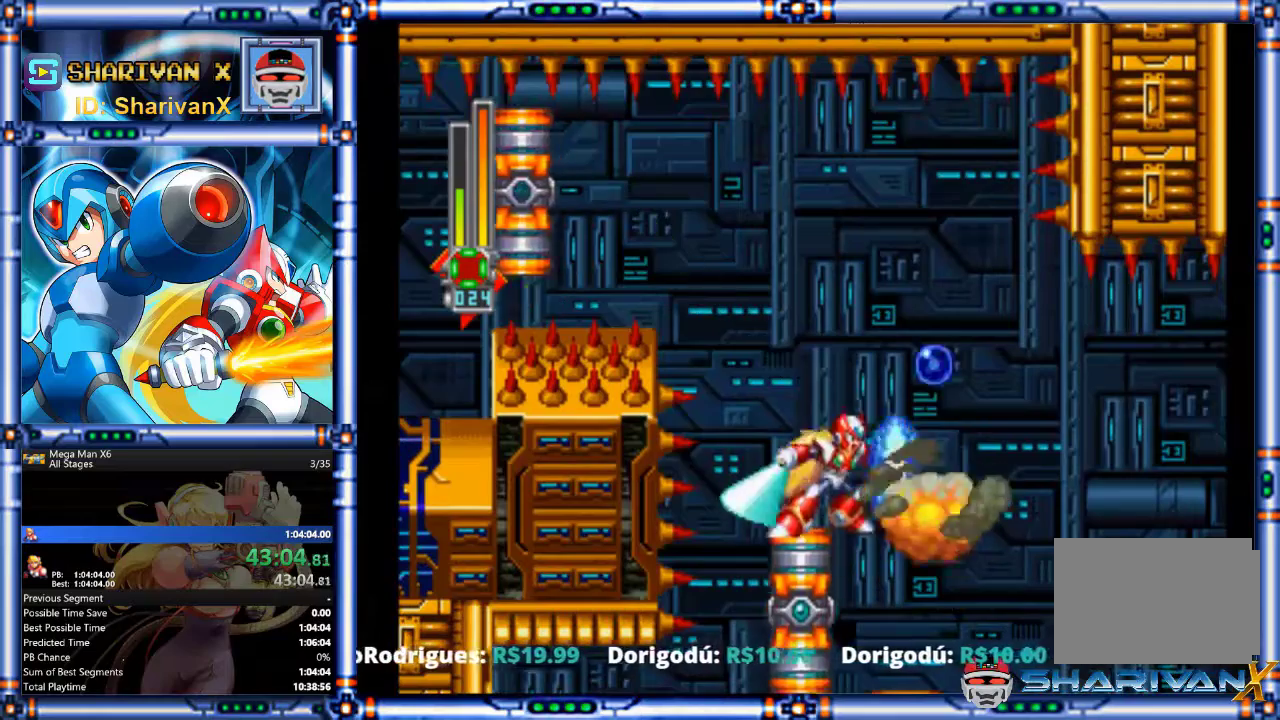
{"buttons": [], "events": []}
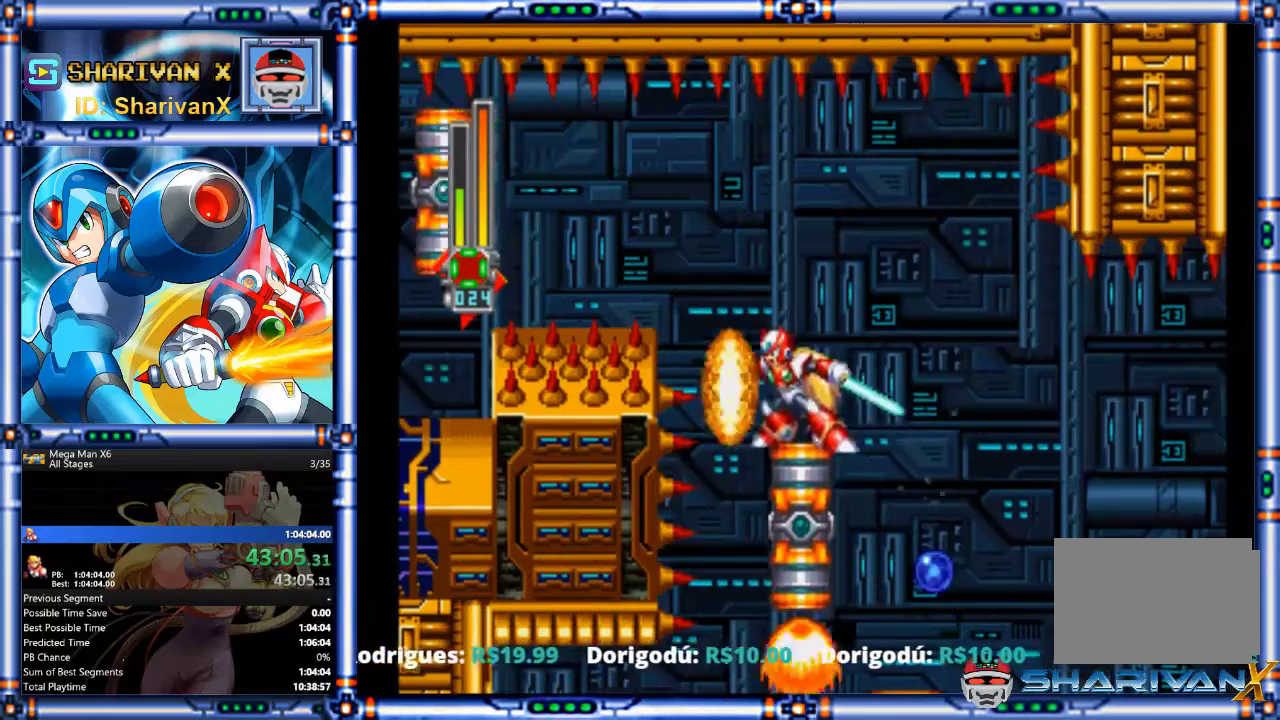
{"buttons": ["CROSS"], "events": [[300, "CROSS", "down"]]}
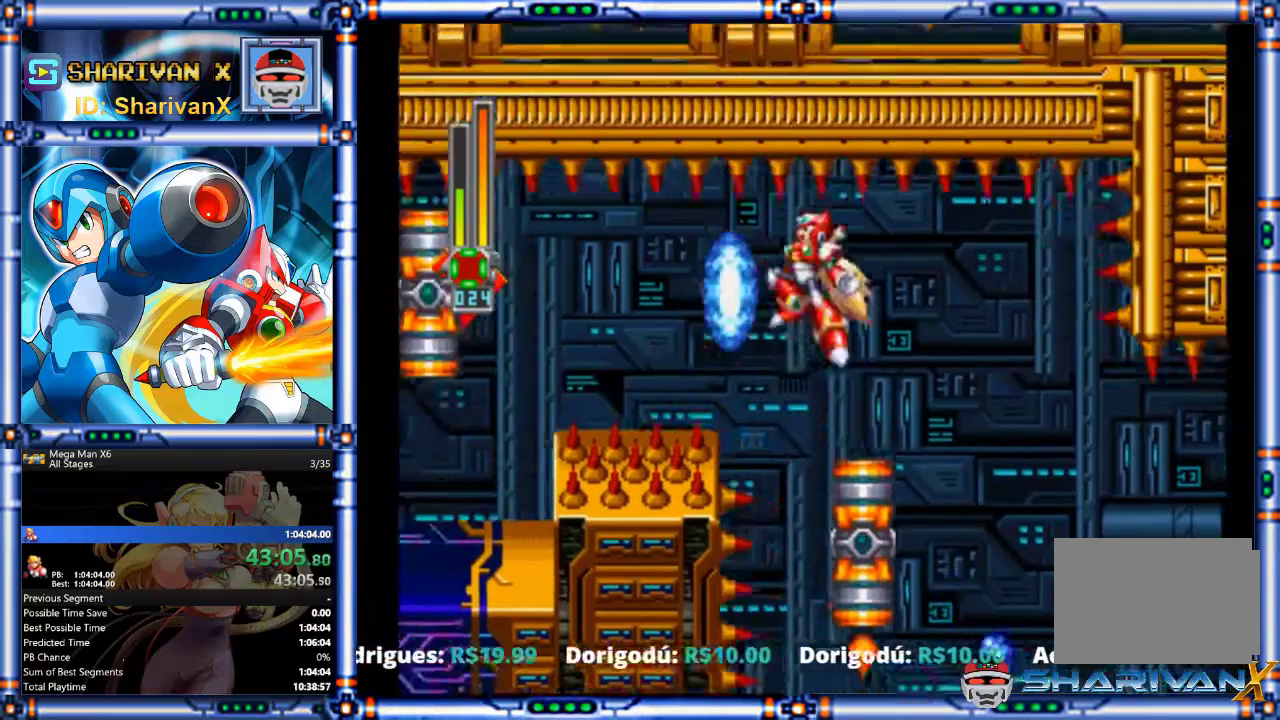
{"buttons": ["CIRCLE"], "events": [[33, "CROSS", "up"], [133, "CIRCLE", "down"]]}
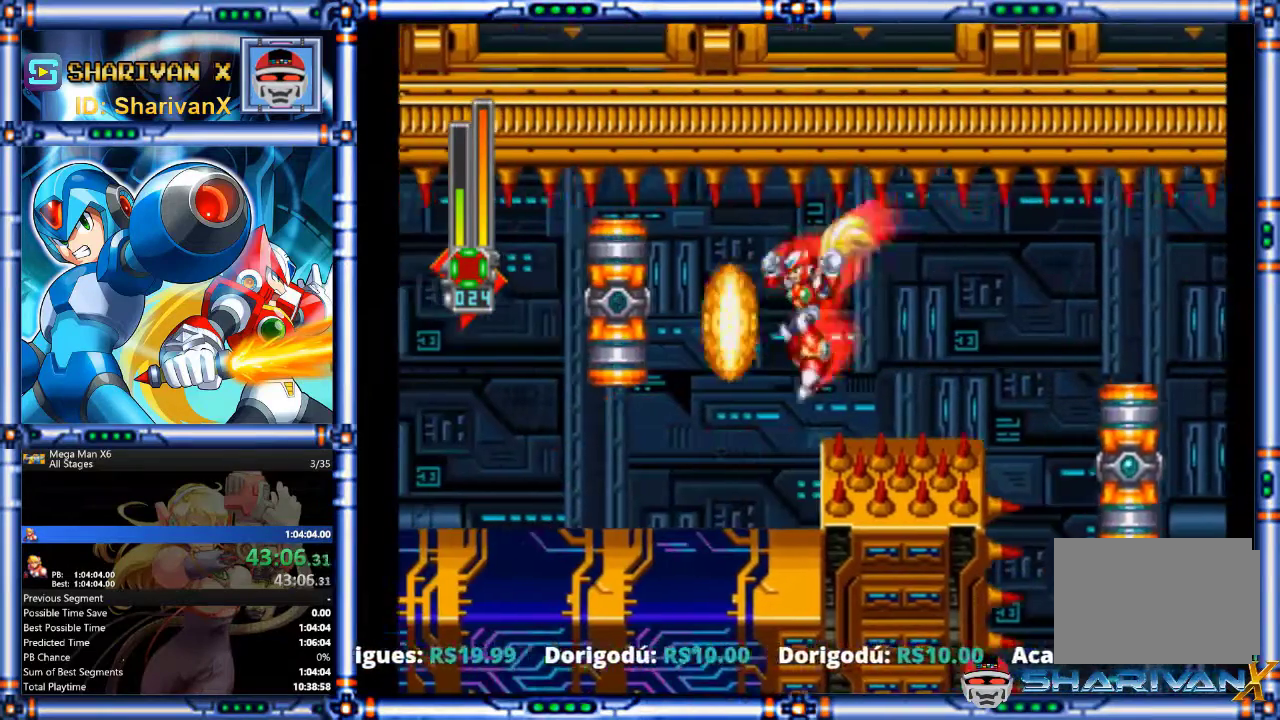
{"buttons": ["CIRCLE"], "events": [[167, "CIRCLE", "up"], [400, "CIRCLE", "down"]]}
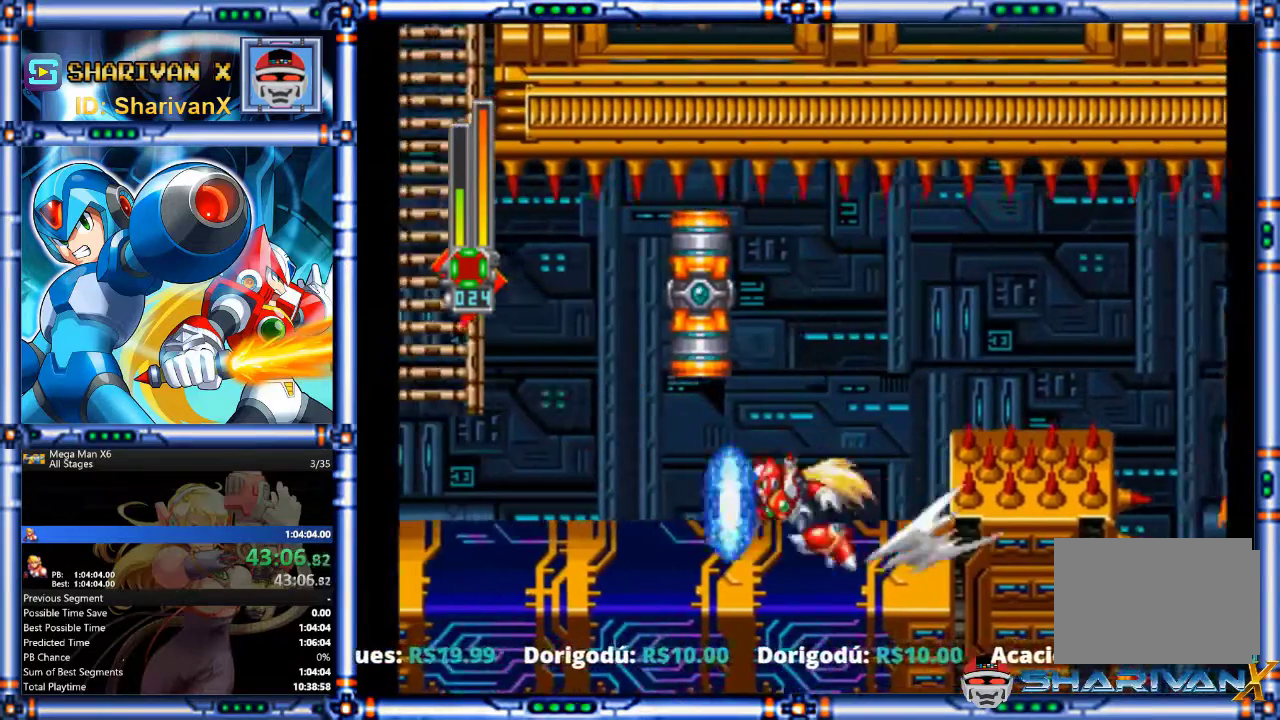
{"buttons": [], "events": [[33, "CIRCLE", "up"], [100, "CIRCLE", "down"], [233, "CIRCLE", "up"], [333, "CIRCLE", "down"], [467, "CIRCLE", "up"]]}
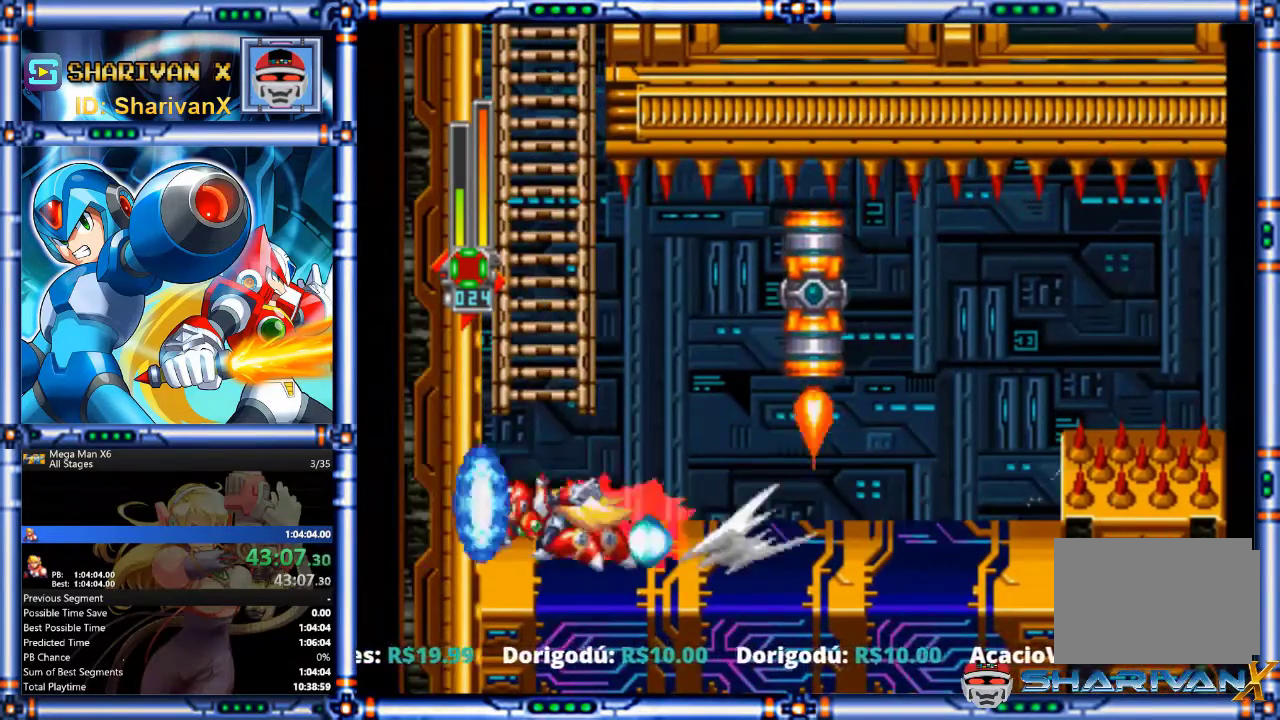
{"buttons": ["CROSS"], "events": [[133, "CROSS", "down"], [333, "CROSS", "up"], [400, "CROSS", "down"]]}
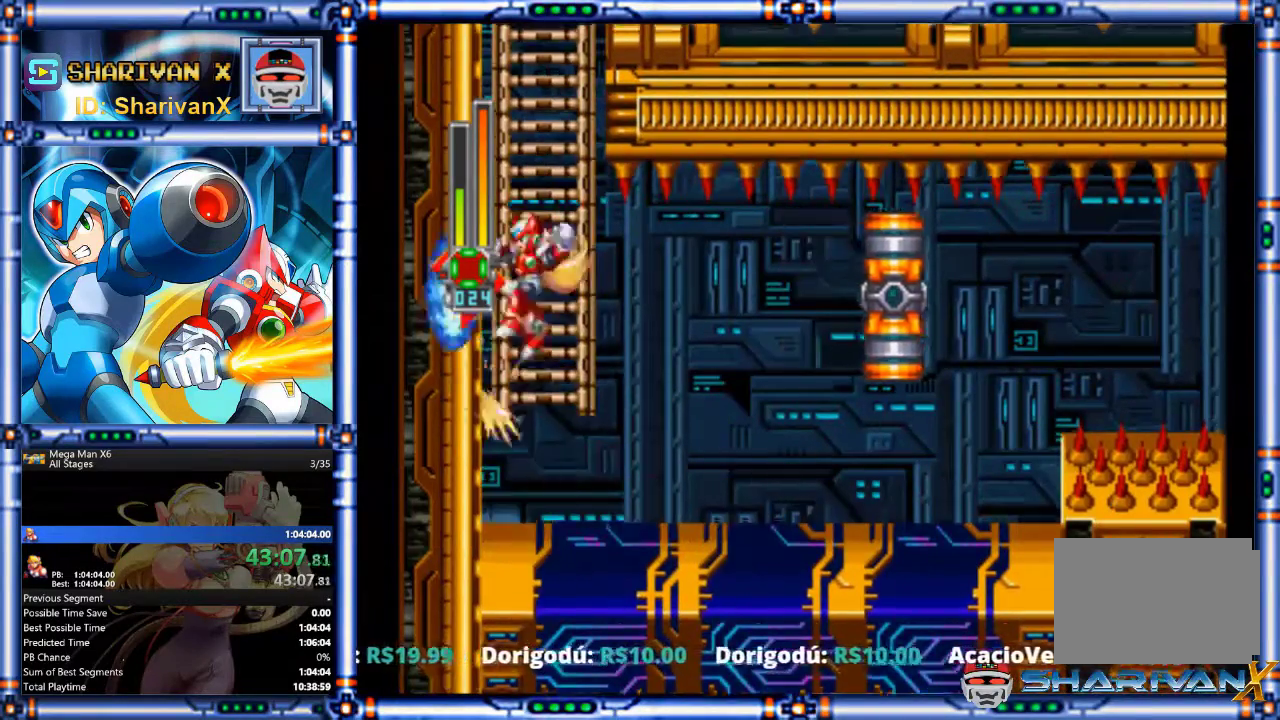
{"buttons": ["CROSS"], "events": []}
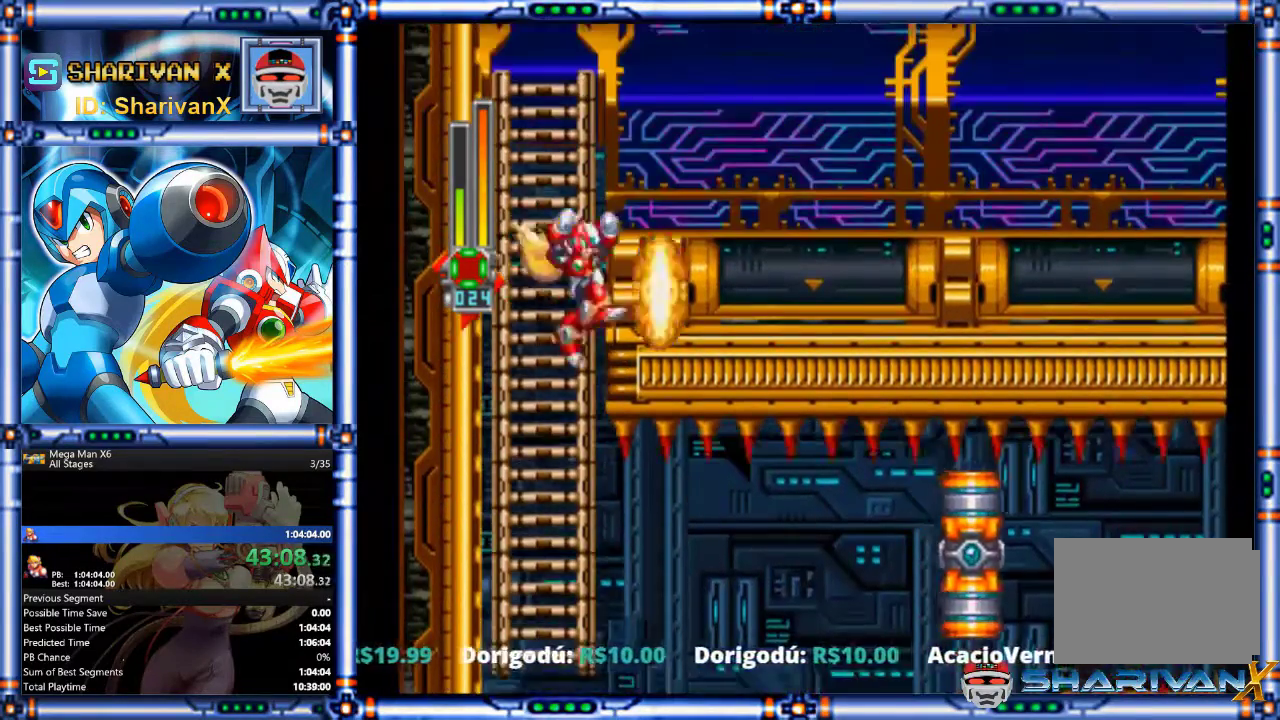
{"buttons": ["CROSS"], "events": [[100, "CROSS", "up"], [167, "CROSS", "down"]]}
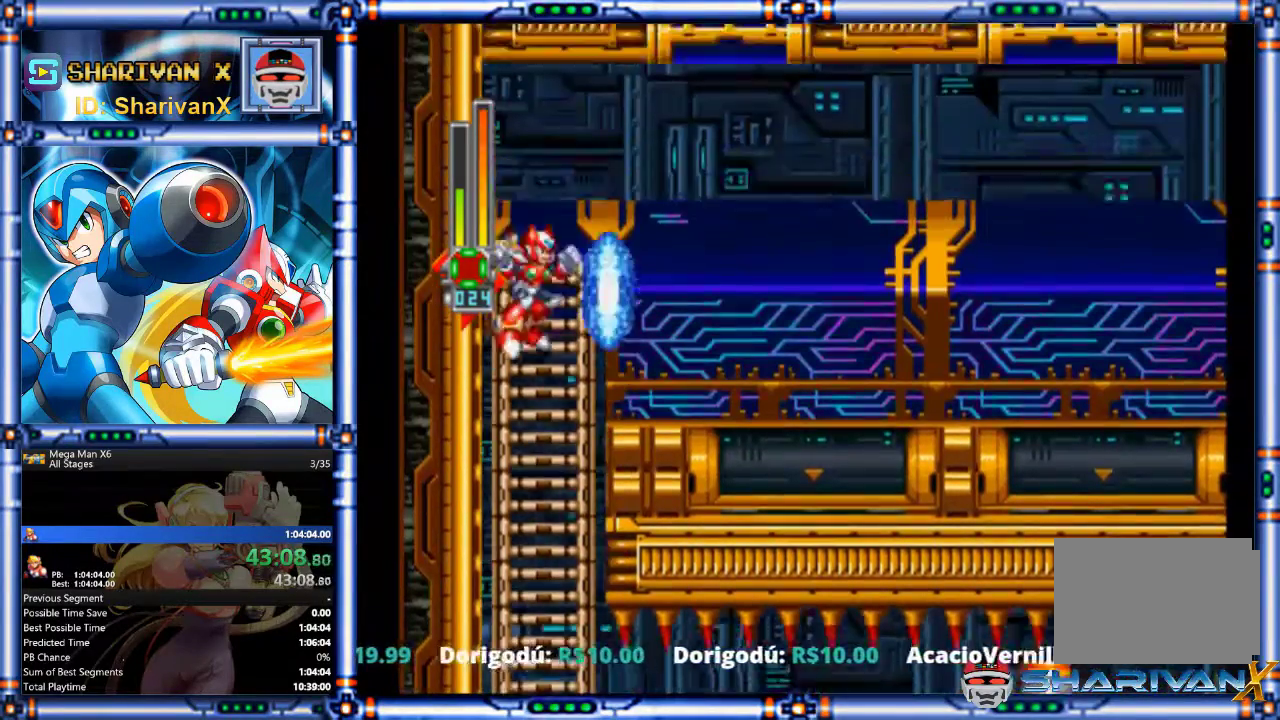
{"buttons": ["TRIANGLE"], "events": [[267, "TRIANGLE", "down"], [367, "CROSS", "up"]]}
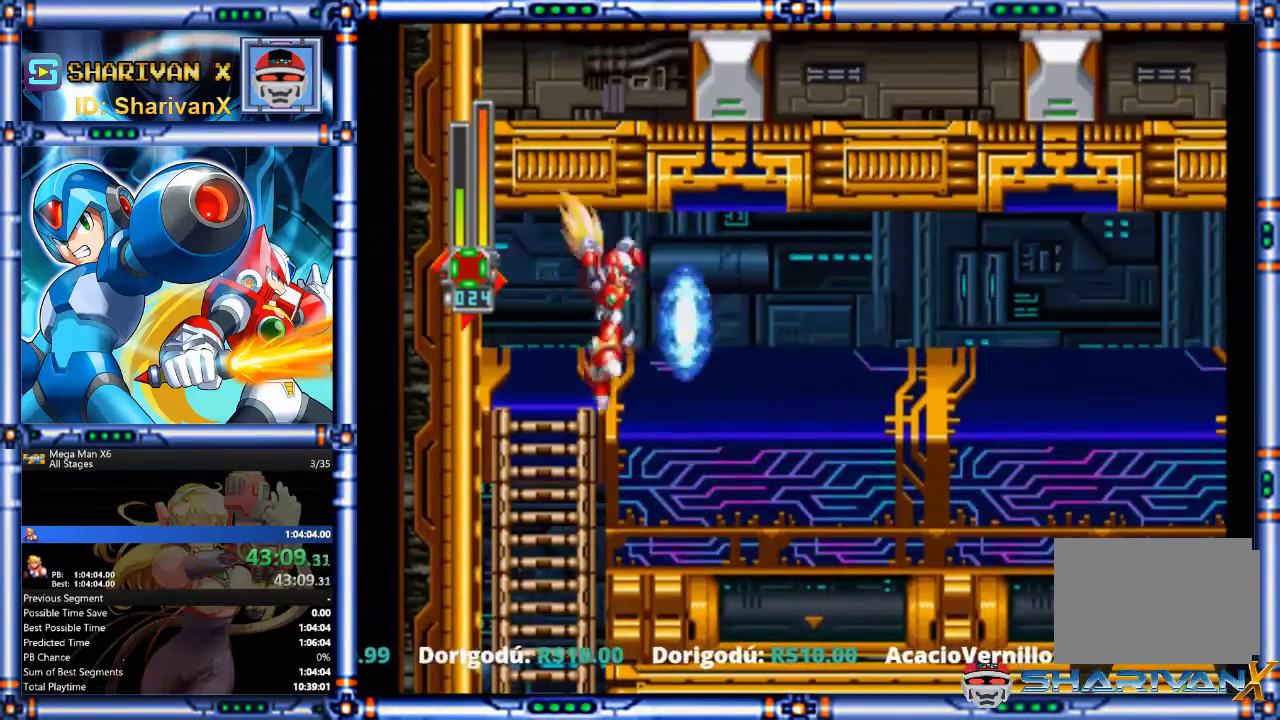
{"buttons": ["CROSS"], "events": [[67, "CIRCLE", "down"], [267, "CROSS", "down"], [333, "CIRCLE", "up"], [333, "TRIANGLE", "up"]]}
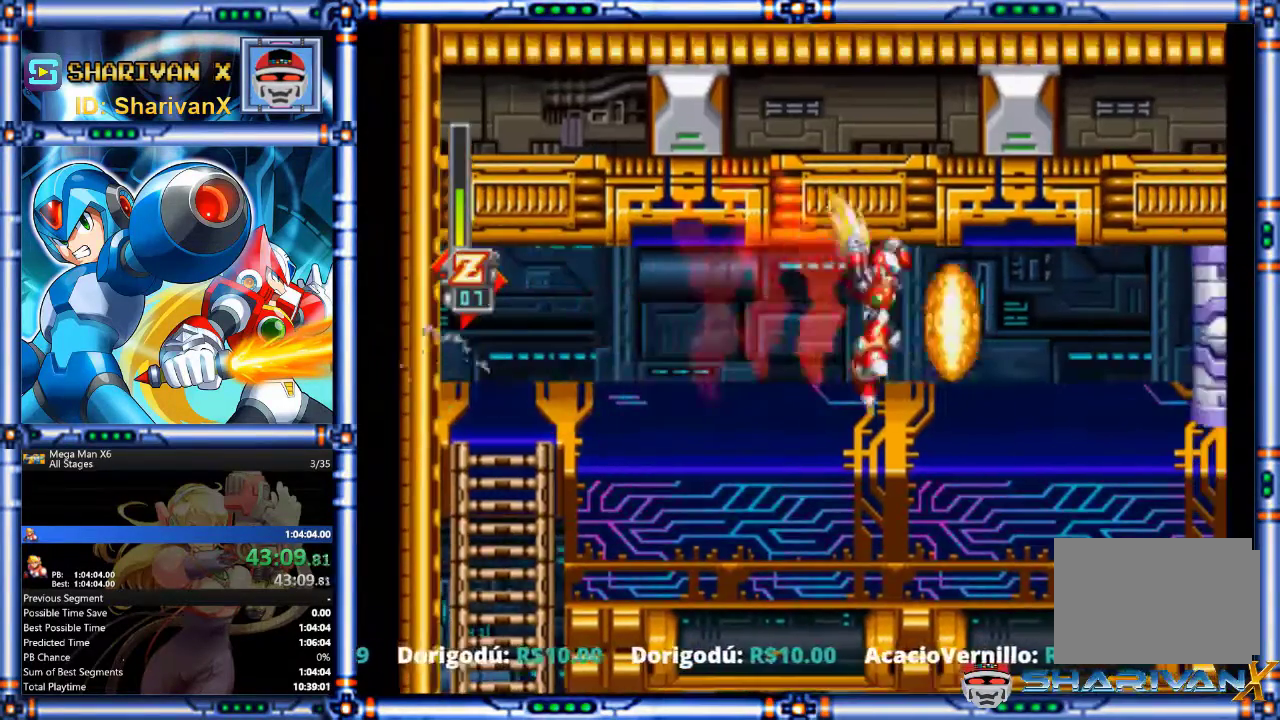
{"buttons": [], "events": [[33, "CROSS", "up"], [167, "CIRCLE", "down"], [467, "CIRCLE", "up"]]}
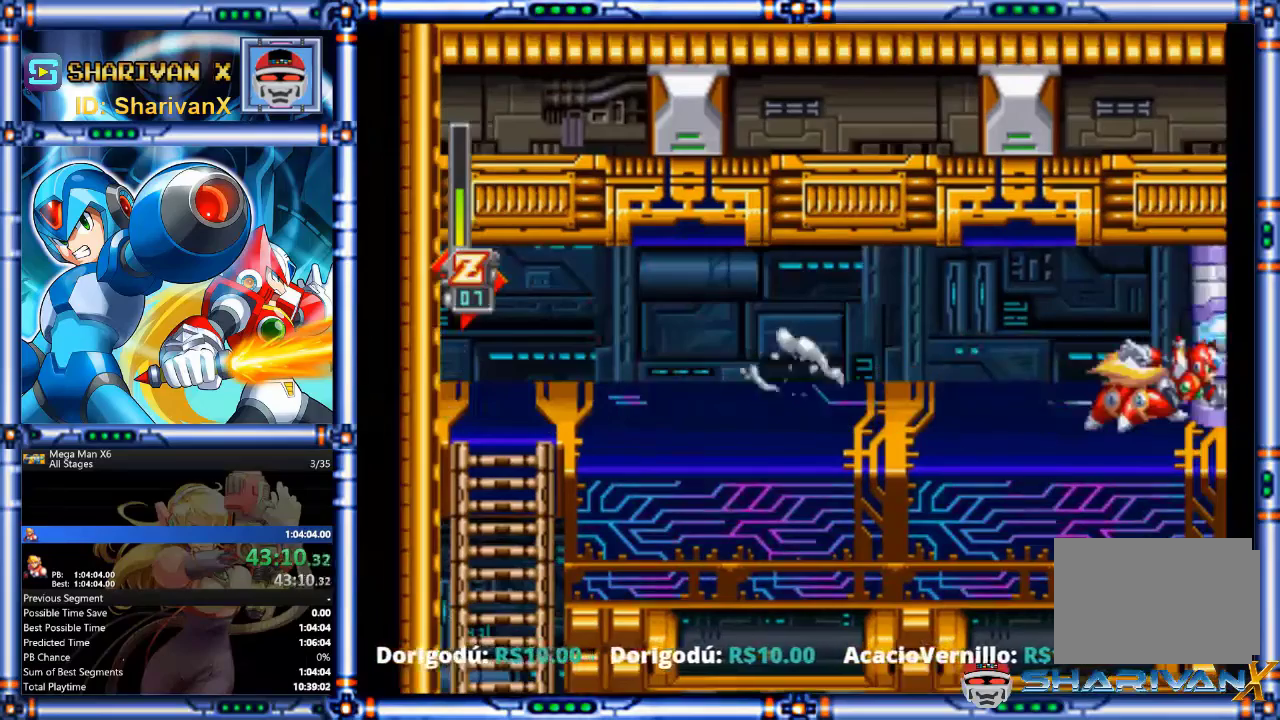
{"buttons": [], "events": []}
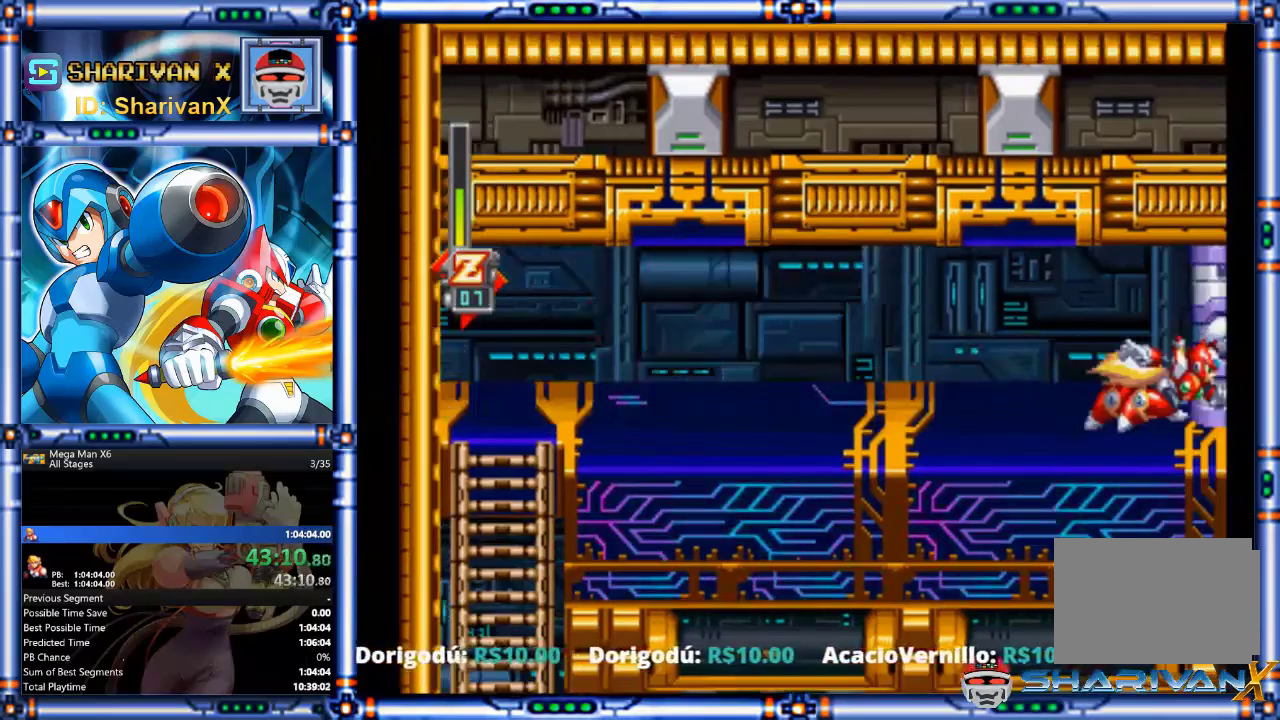
{"buttons": [], "events": []}
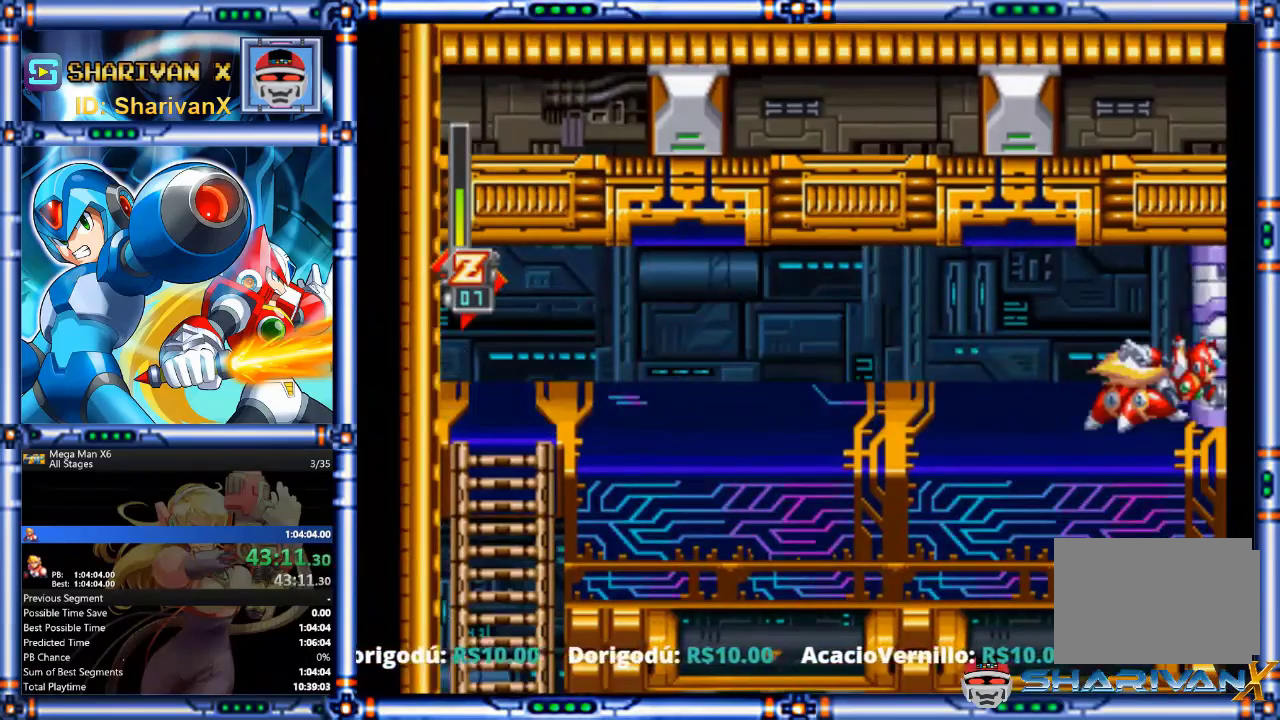
{"buttons": [], "events": []}
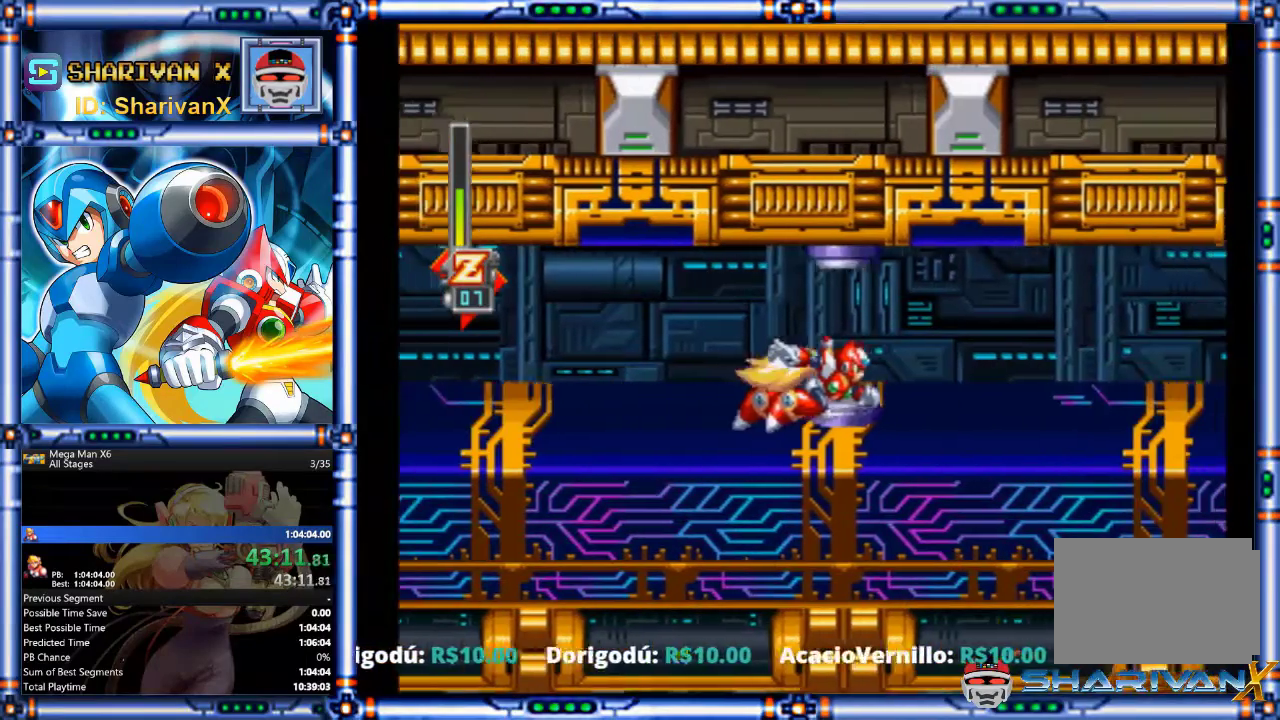
{"buttons": ["CIRCLE"], "events": [[67, "CIRCLE", "down"], [167, "CIRCLE", "up"], [267, "CIRCLE", "down"], [367, "CIRCLE", "up"], [433, "CIRCLE", "down"]]}
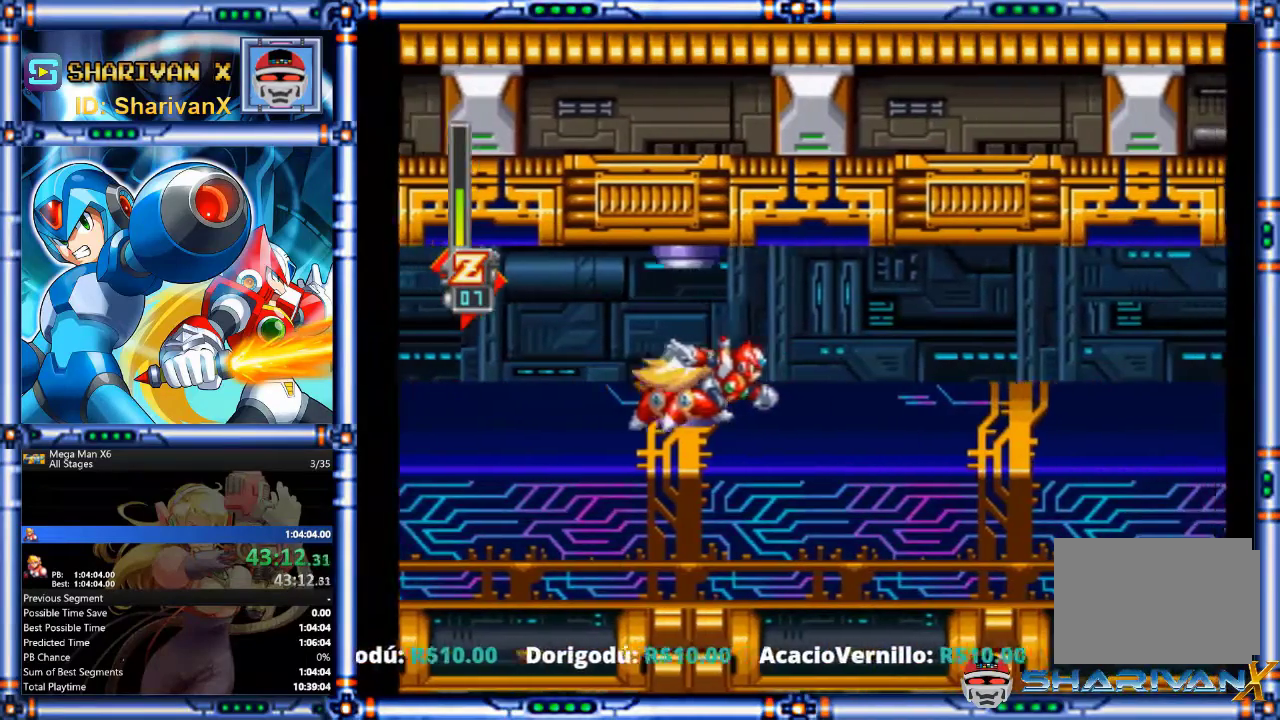
{"buttons": [], "events": [[33, "CIRCLE", "up"], [100, "CIRCLE", "down"], [200, "CIRCLE", "up"], [267, "CIRCLE", "down"], [367, "CIRCLE", "up"], [433, "CIRCLE", "down"], [500, "CIRCLE", "up"]]}
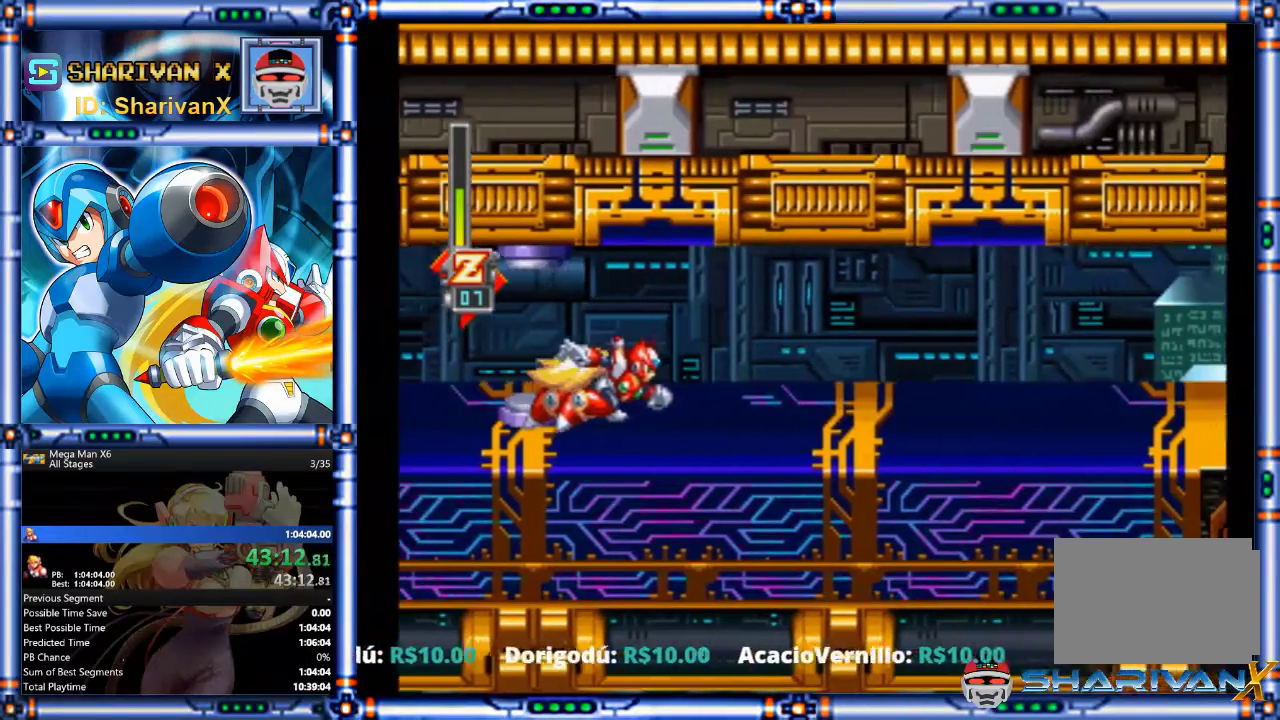
{"buttons": ["CIRCLE"], "events": [[100, "CIRCLE", "down"], [200, "CIRCLE", "up"], [267, "CIRCLE", "down"], [367, "CIRCLE", "up"], [433, "CIRCLE", "down"]]}
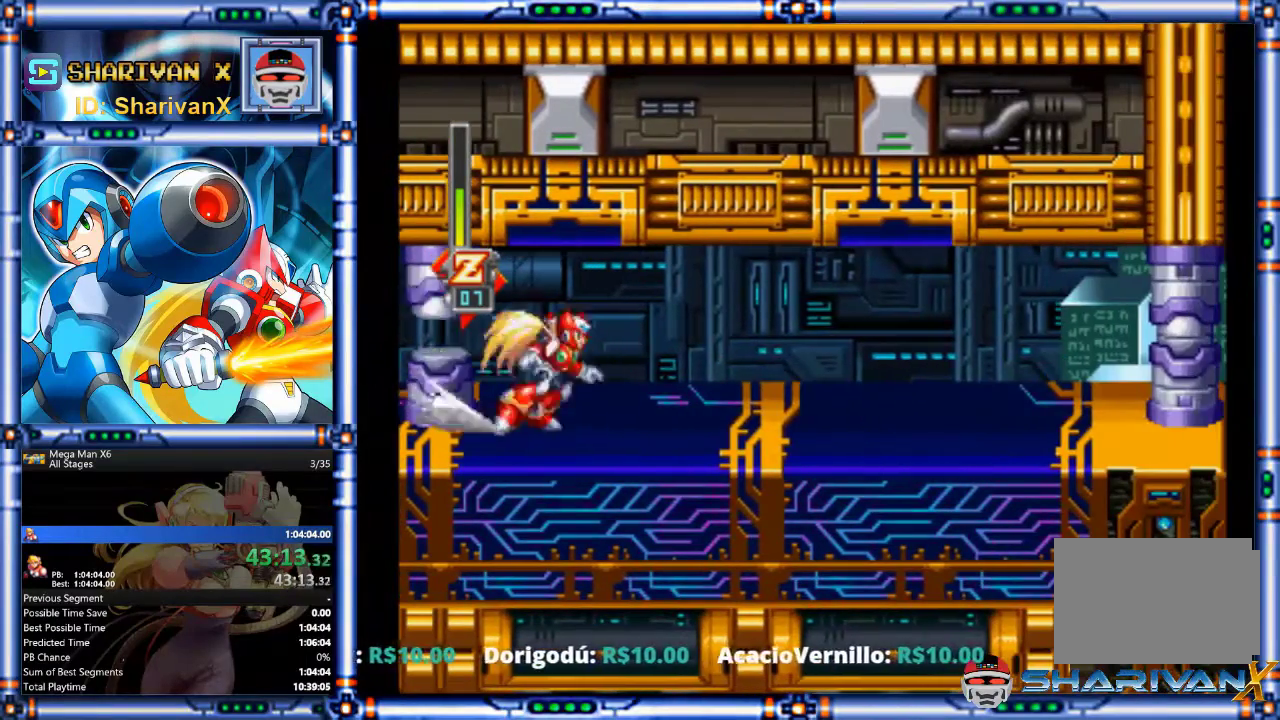
{"buttons": ["CIRCLE"], "events": [[33, "CIRCLE", "up"], [100, "CIRCLE", "down"], [200, "CIRCLE", "up"], [267, "CIRCLE", "down"], [367, "CIRCLE", "up"], [433, "CIRCLE", "down"]]}
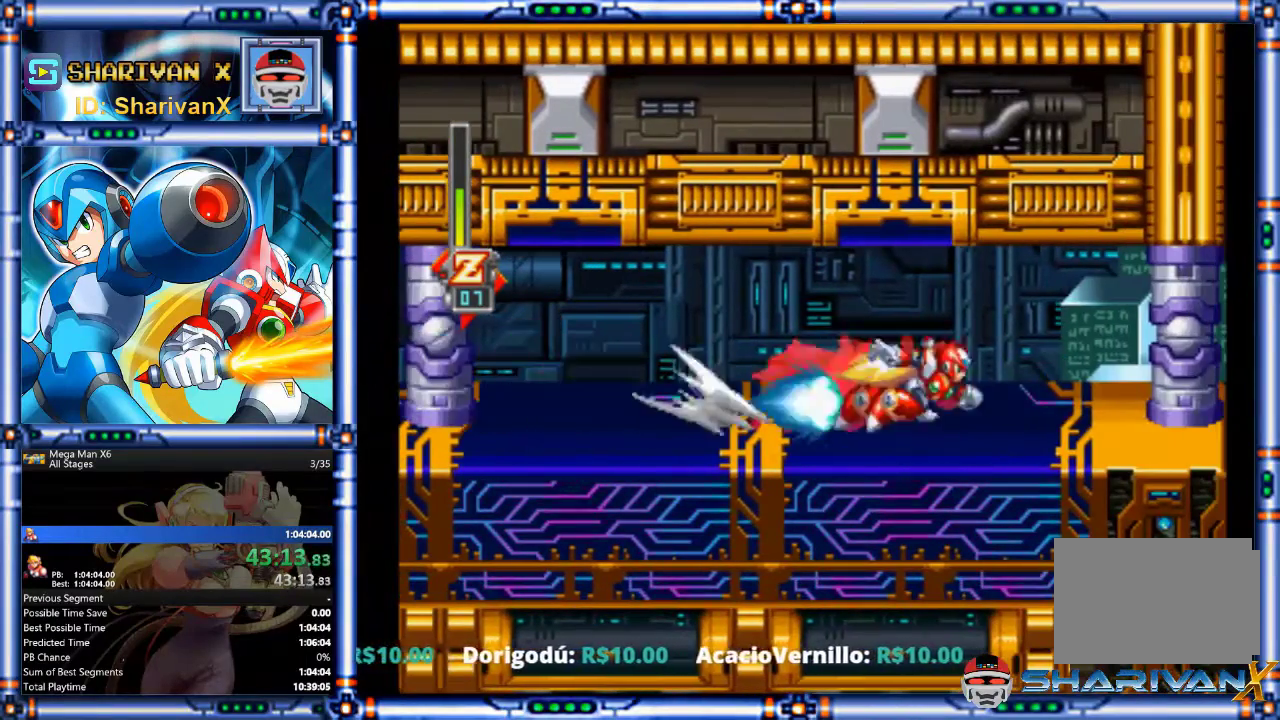
{"buttons": ["CIRCLE"], "events": [[33, "CIRCLE", "up"], [100, "CIRCLE", "down"], [200, "CIRCLE", "up"], [267, "CIRCLE", "down"]]}
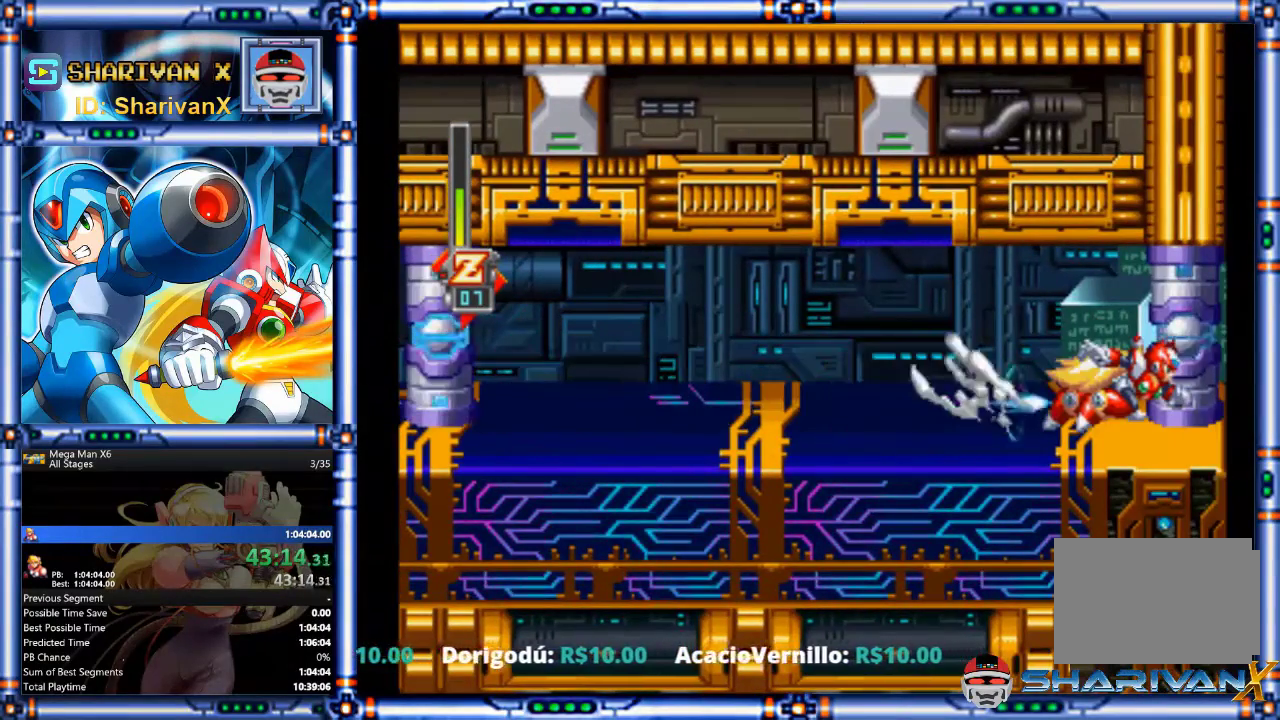
{"buttons": [], "events": [[33, "CIRCLE", "up"]]}
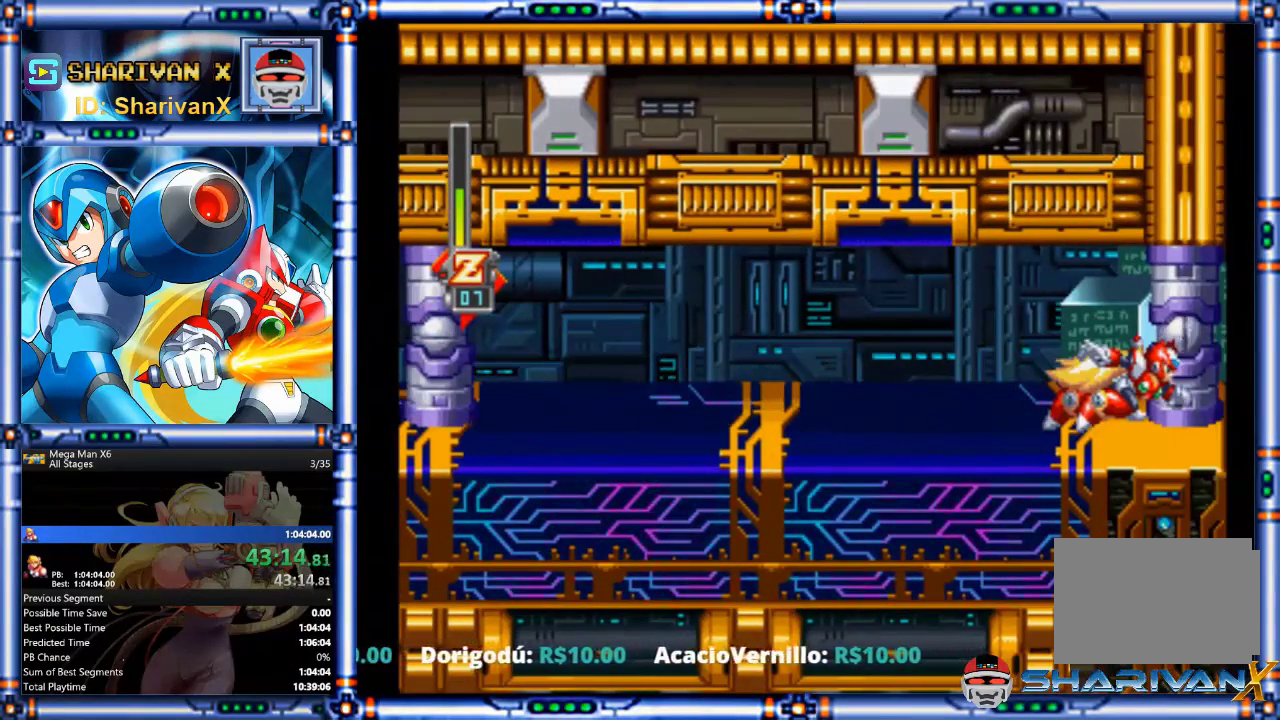
{"buttons": [], "events": []}